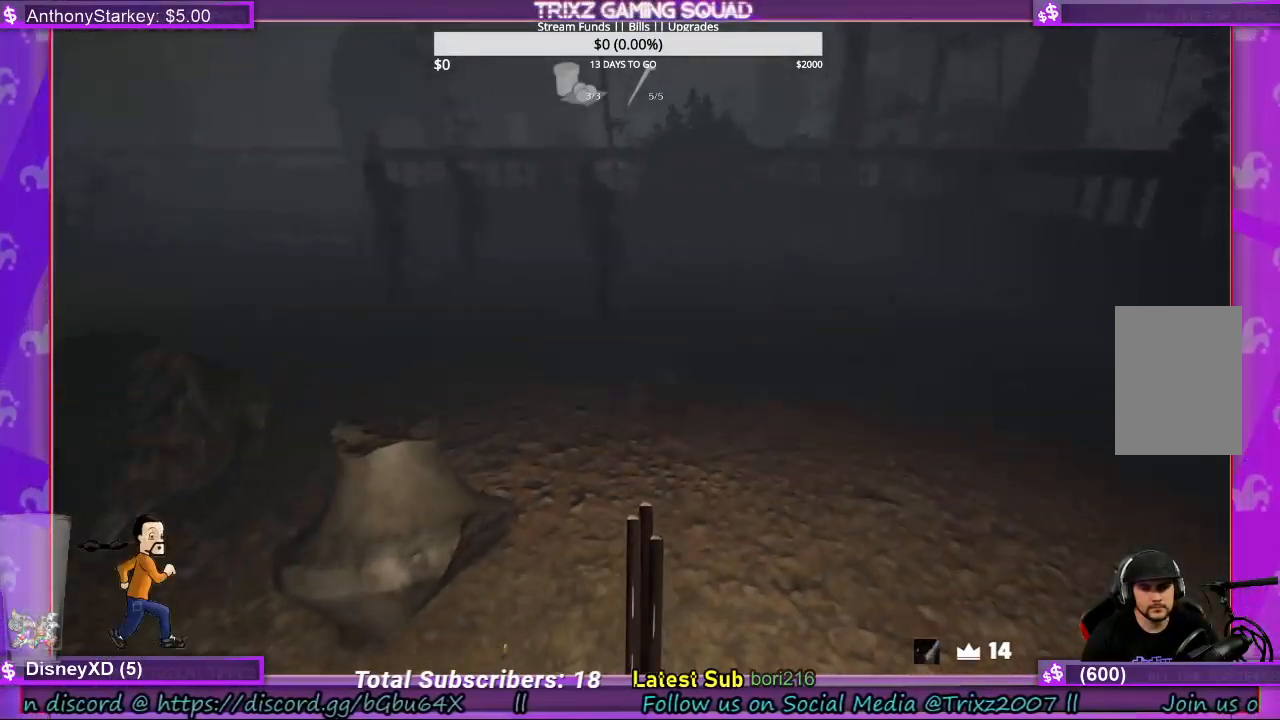
Gameplay with keyboard and mouse; each line is a JSON object with the keys and mouse buttons held at the frame after it. "events" lists presses ("down") and releases ("up") of "a", "ctrl", "d", "e", "f", "q", "r", "s", "shift", "space", "tab", "w", "mouse_left", "mouse_wheel", "mouse_right", "mouse_mb4" and "mouse_mb5" between this image and that frame as [ms after this image, input, new state], when the widget could be followed in between. "mouse_left", "mouse_wheel", "mouse_right", "mouse_mb4", "mouse_mb5" = the "left", "wheel", "right", "mb4", "mb5" buttons of the "mouse" list. No other keys are recorded. "wheel" means that the mouse wheel is clicked or scrolled. Mouse movement is not recorded.
{"keys": ["w"], "mouse": [], "events": [[433, "shift", "up"]]}
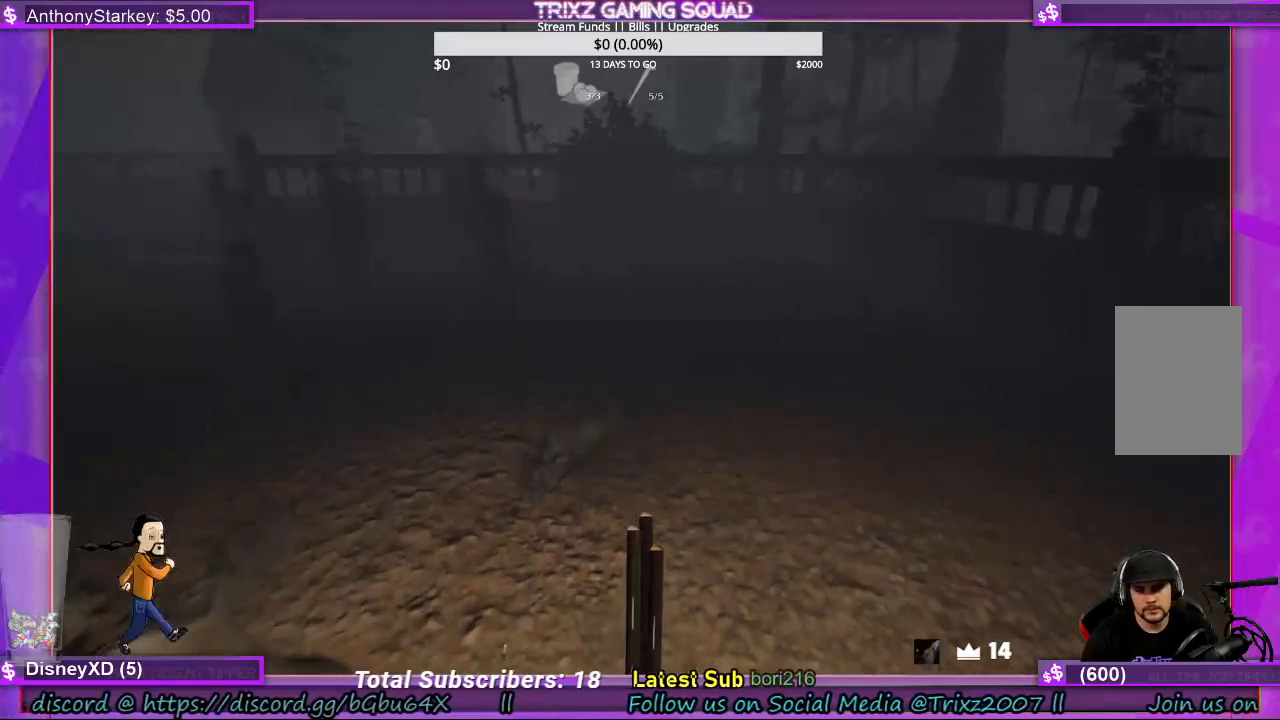
{"keys": ["shift", "w"], "mouse": [], "events": [[67, "shift", "down"]]}
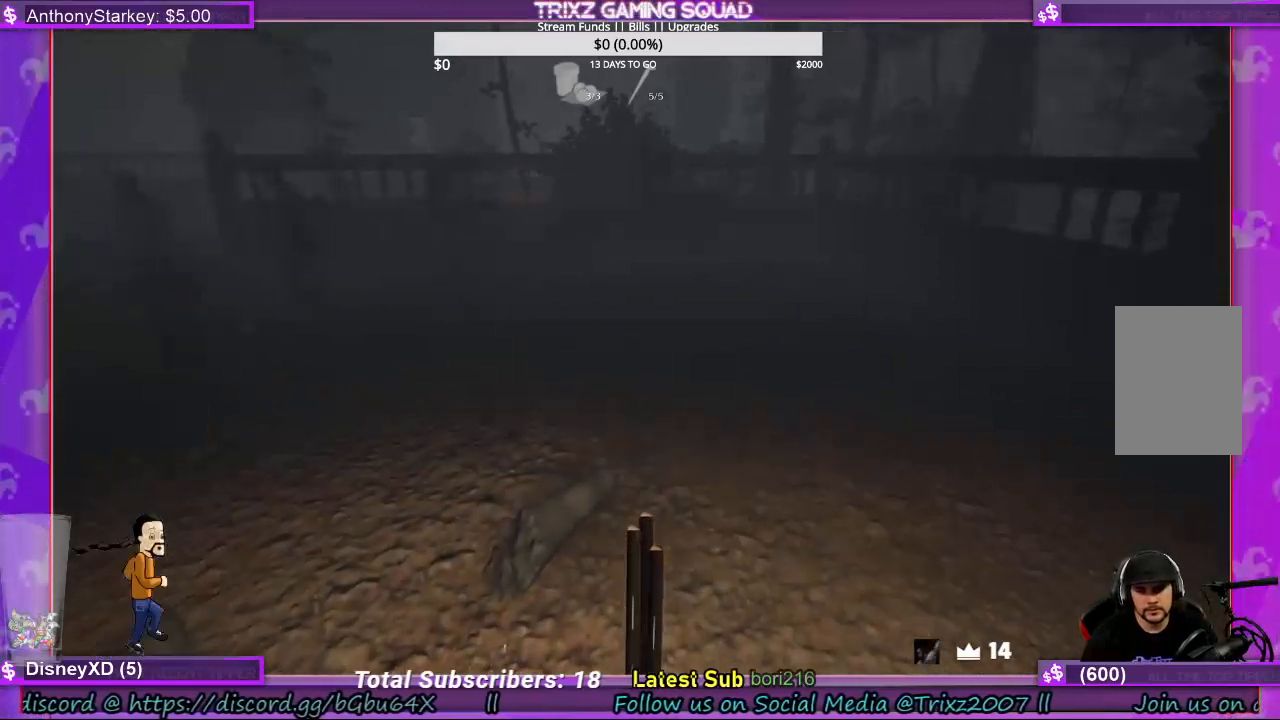
{"keys": ["shift", "w"], "mouse": [], "events": []}
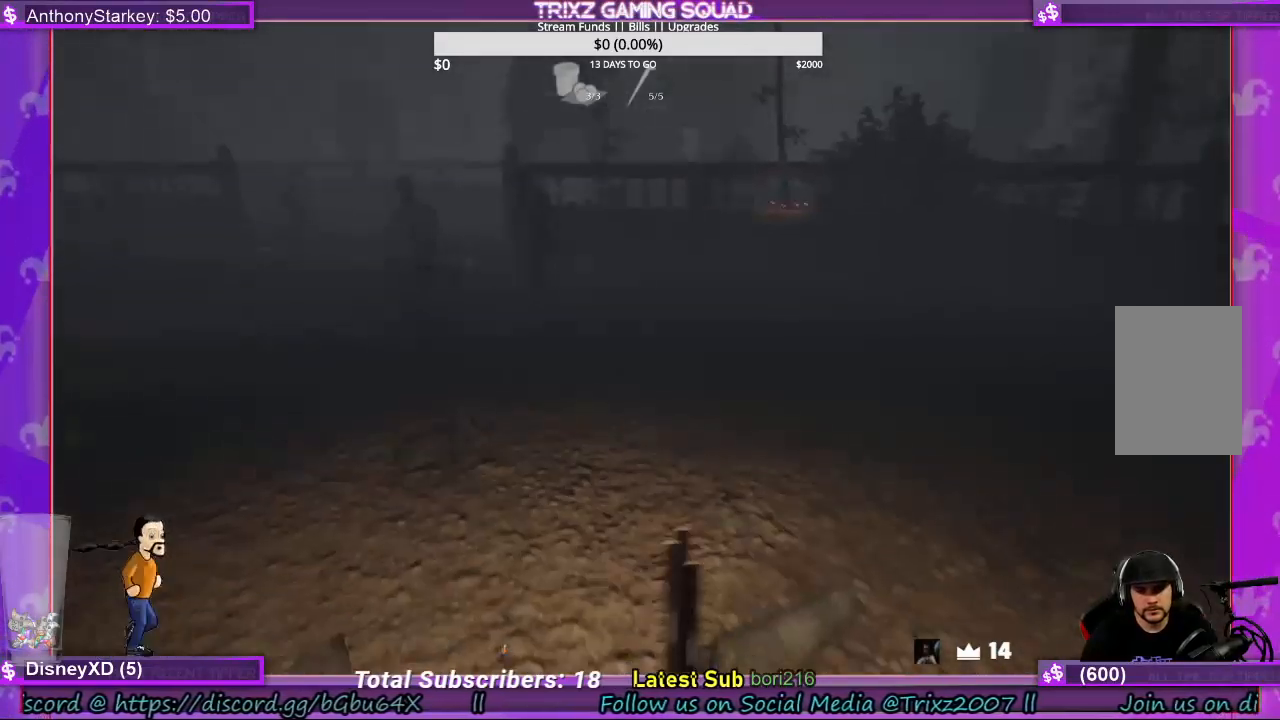
{"keys": ["shift", "w"], "mouse": [], "events": []}
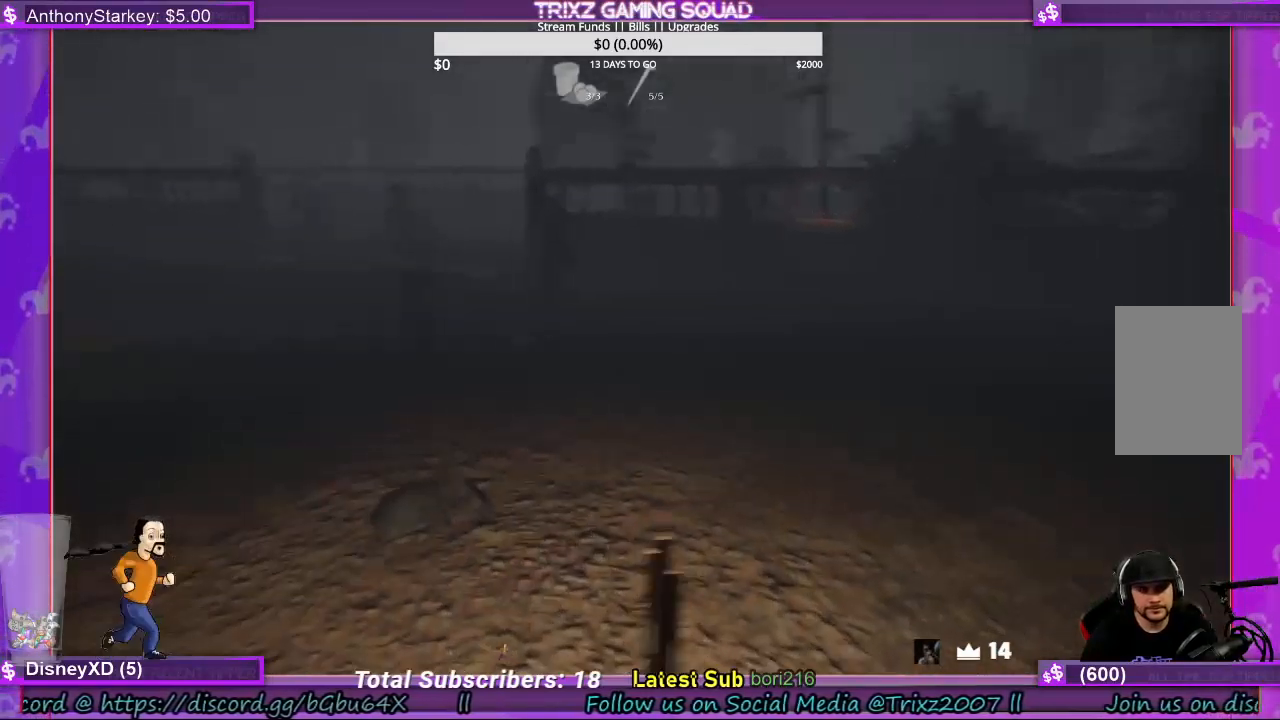
{"keys": ["shift", "w"], "mouse": [], "events": []}
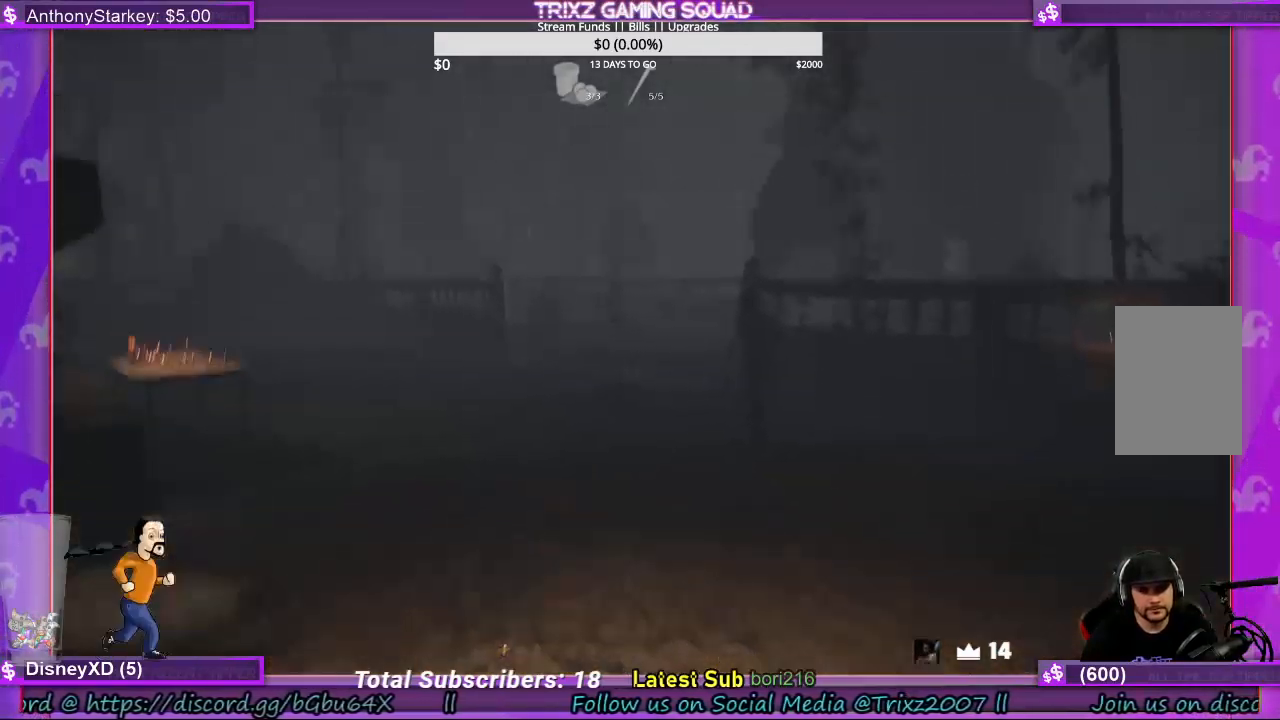
{"keys": ["shift", "w"], "mouse": [], "events": []}
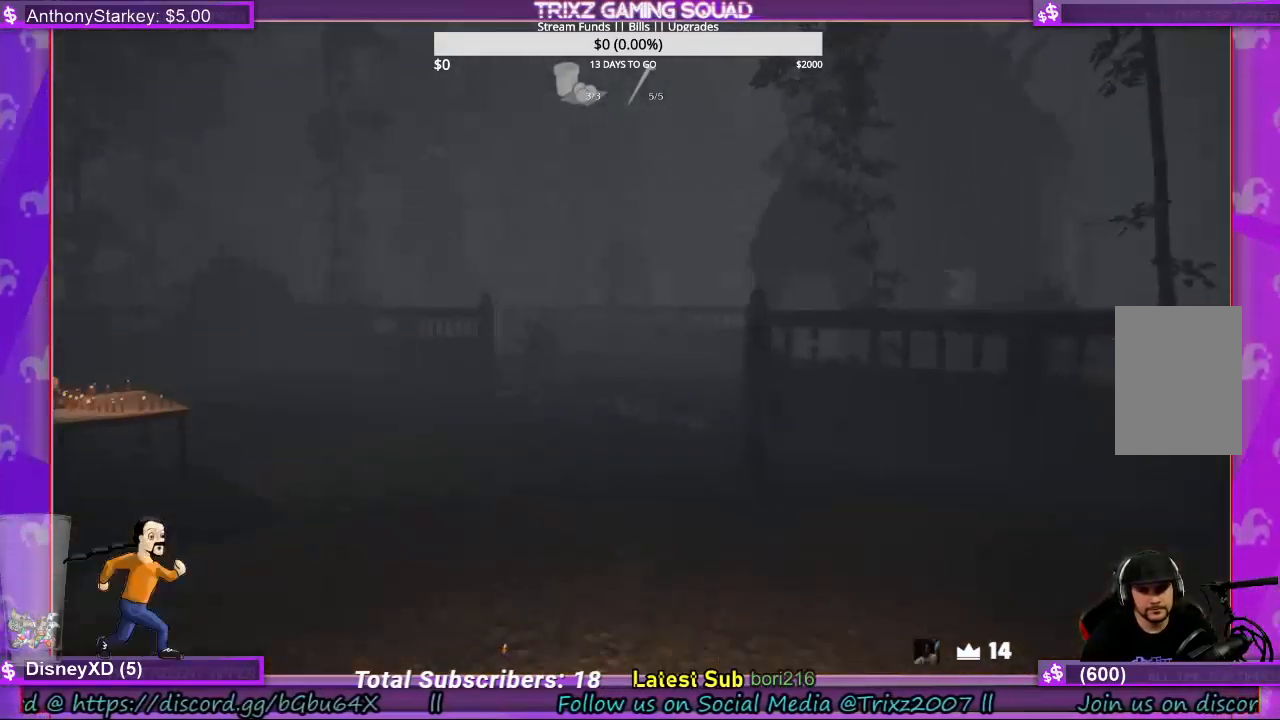
{"keys": ["shift", "w"], "mouse": [], "events": []}
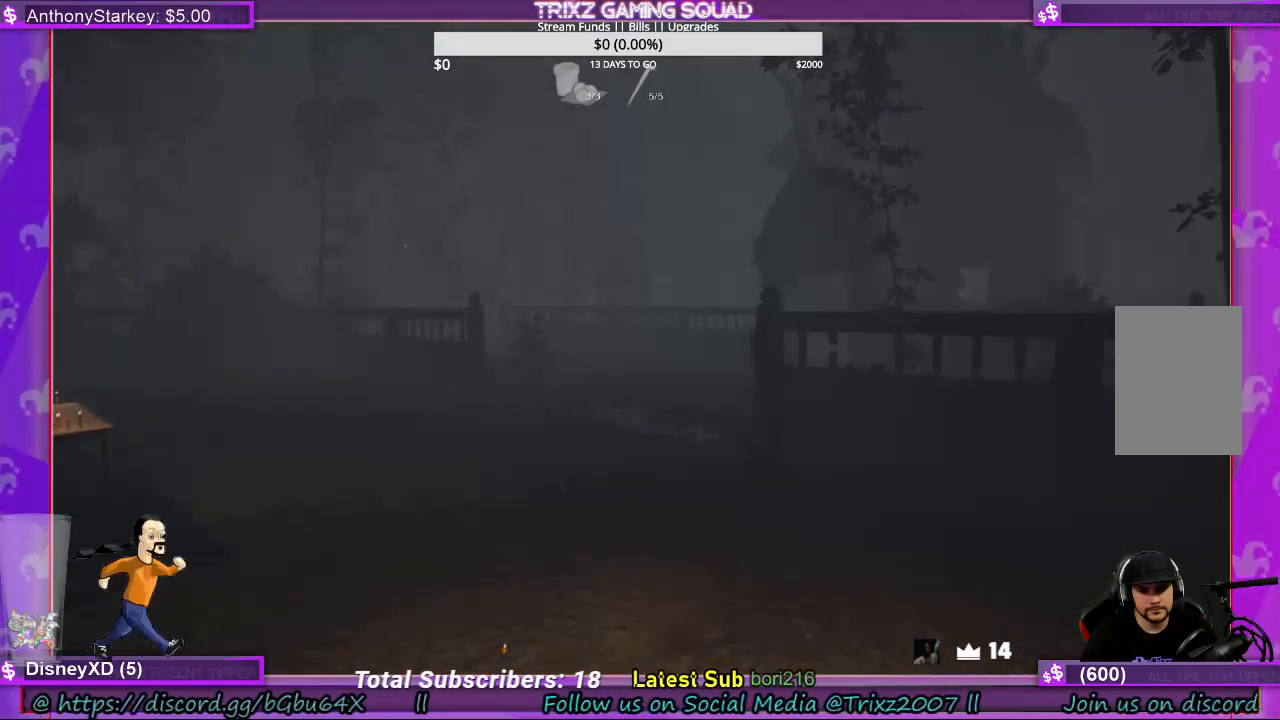
{"keys": ["shift", "w"], "mouse": [], "events": []}
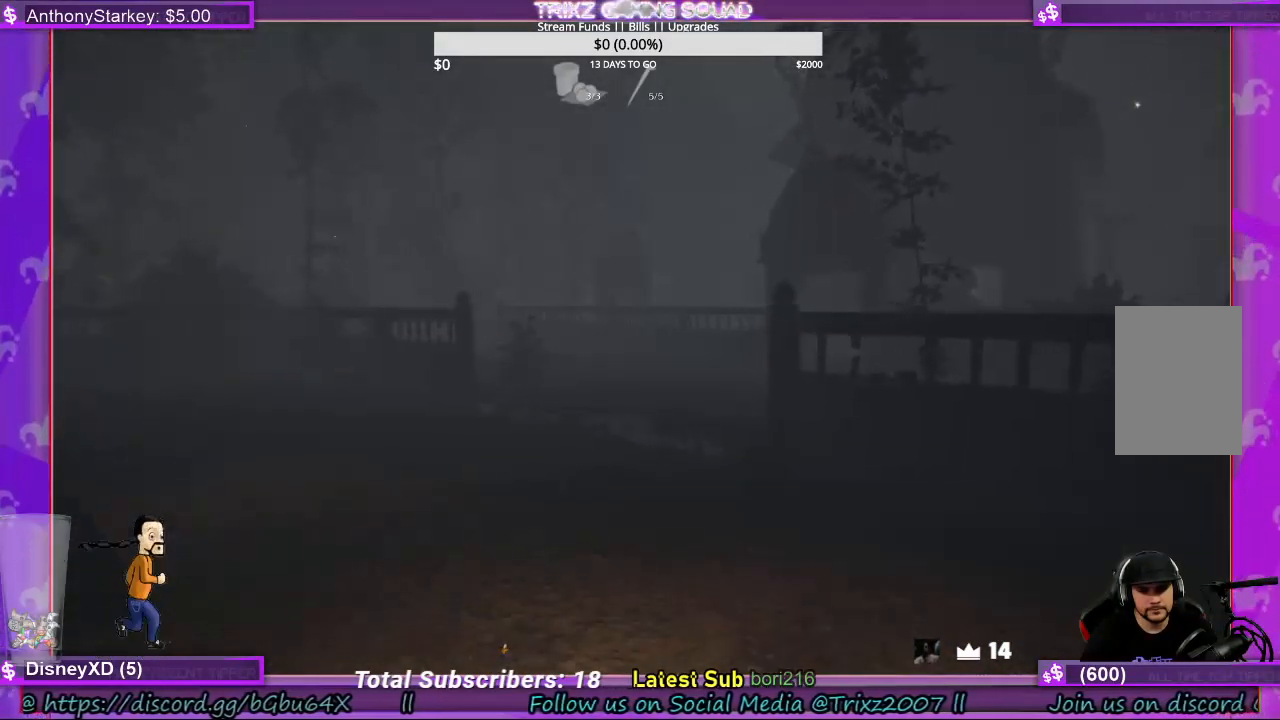
{"keys": ["shift", "w"], "mouse": [], "events": []}
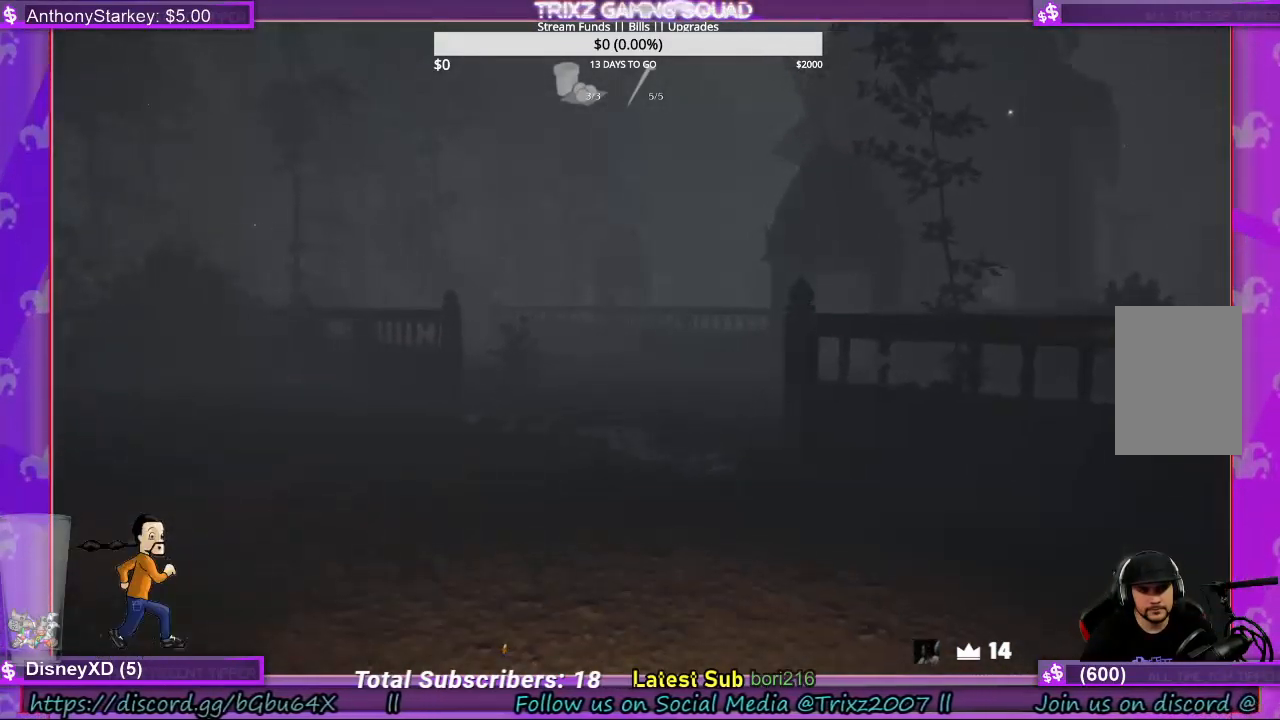
{"keys": ["shift", "w"], "mouse": [], "events": []}
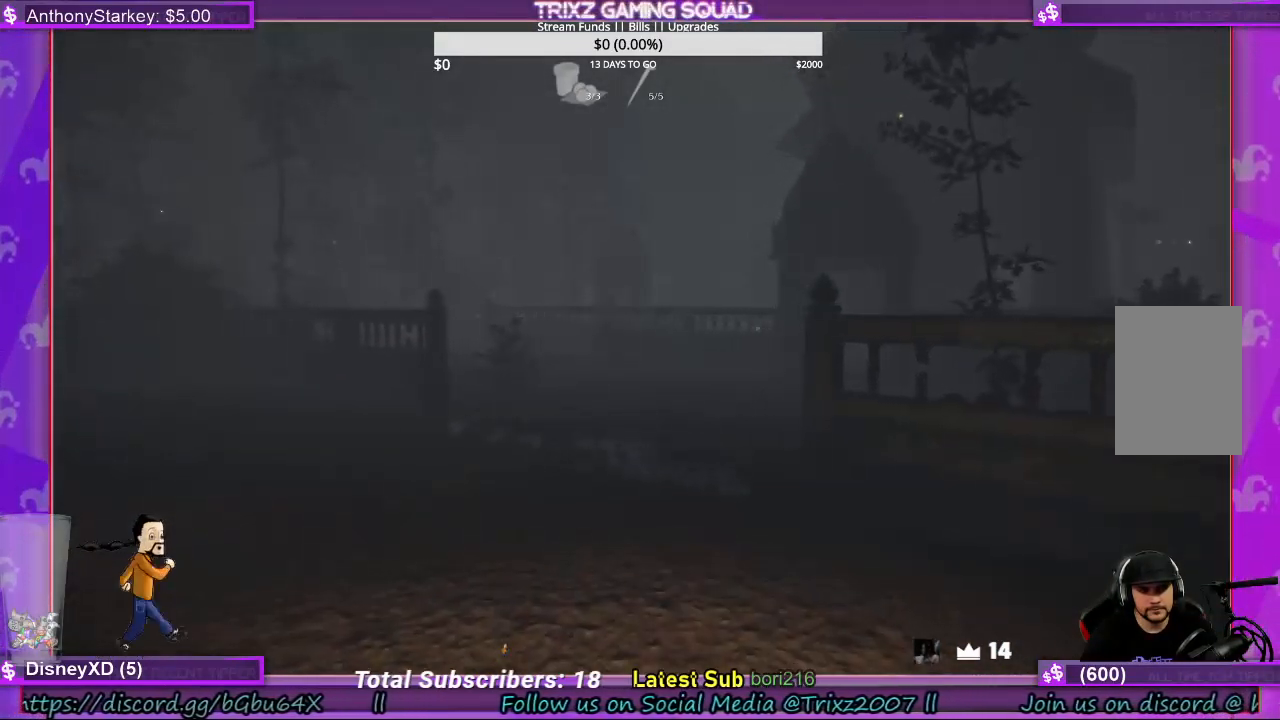
{"keys": ["shift", "w"], "mouse": [], "events": []}
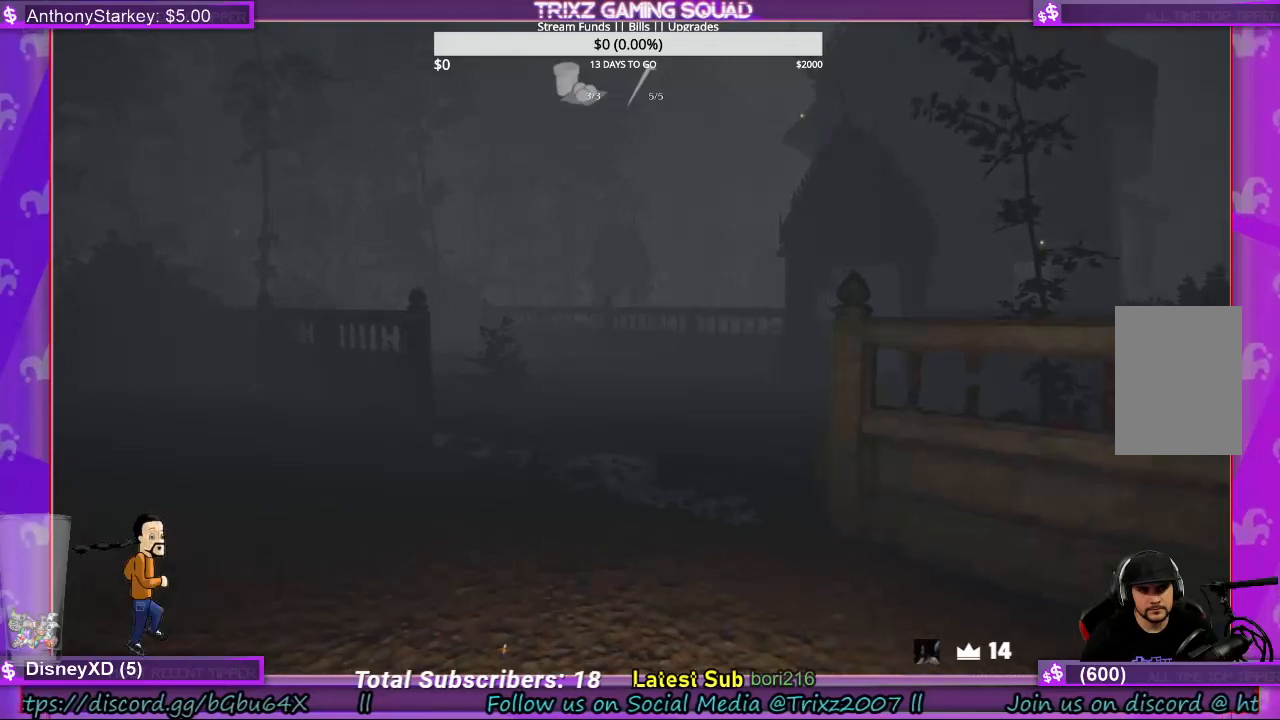
{"keys": ["shift", "w"], "mouse": [], "events": []}
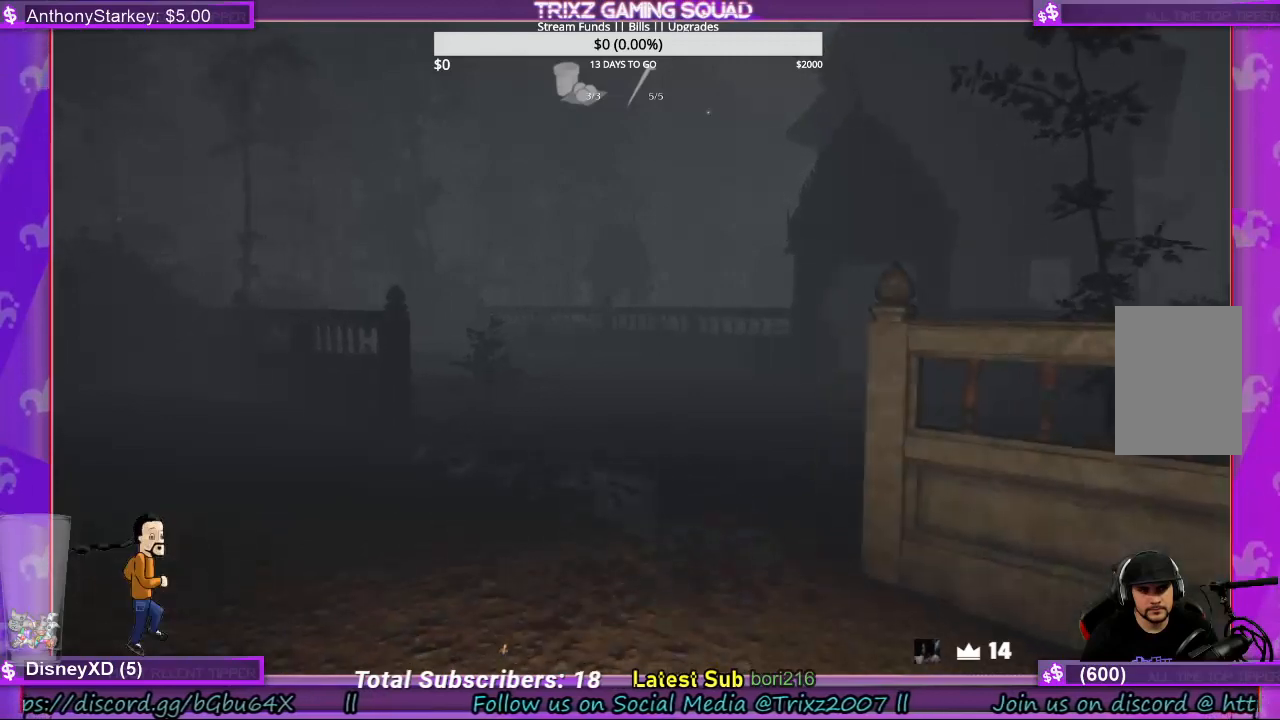
{"keys": ["shift", "w"], "mouse": [], "events": []}
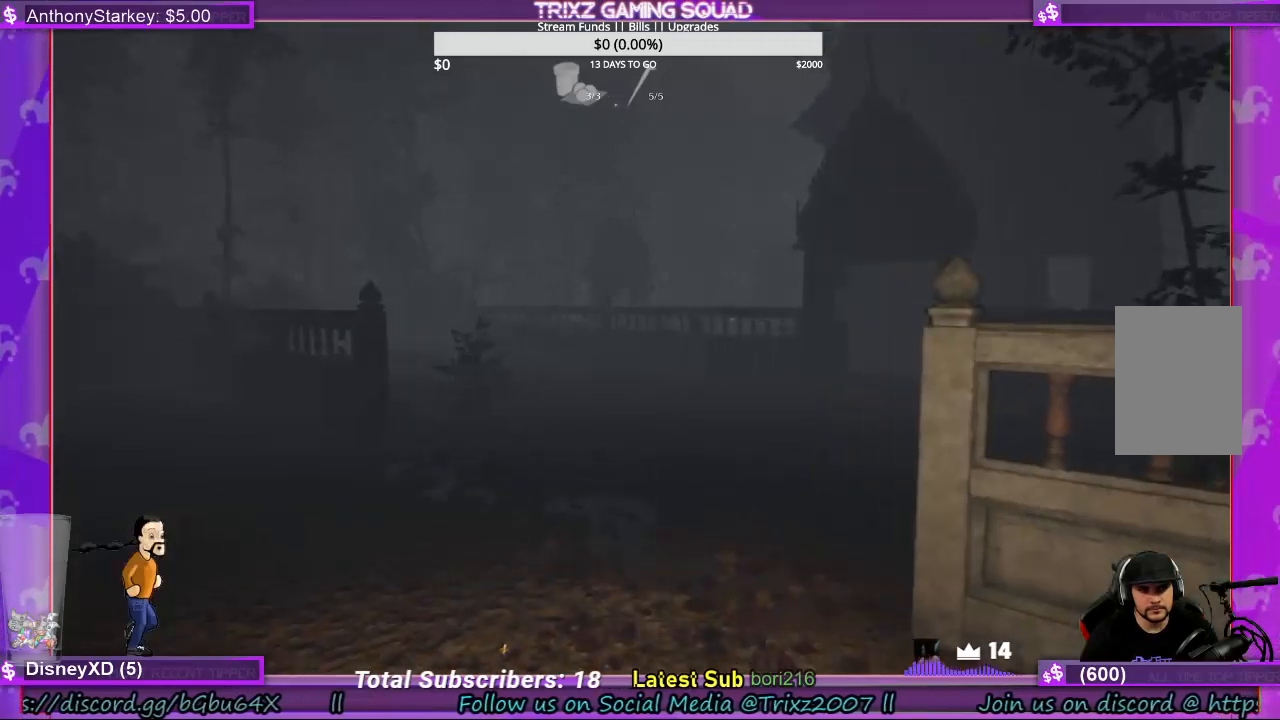
{"keys": ["shift", "w"], "mouse": [], "events": []}
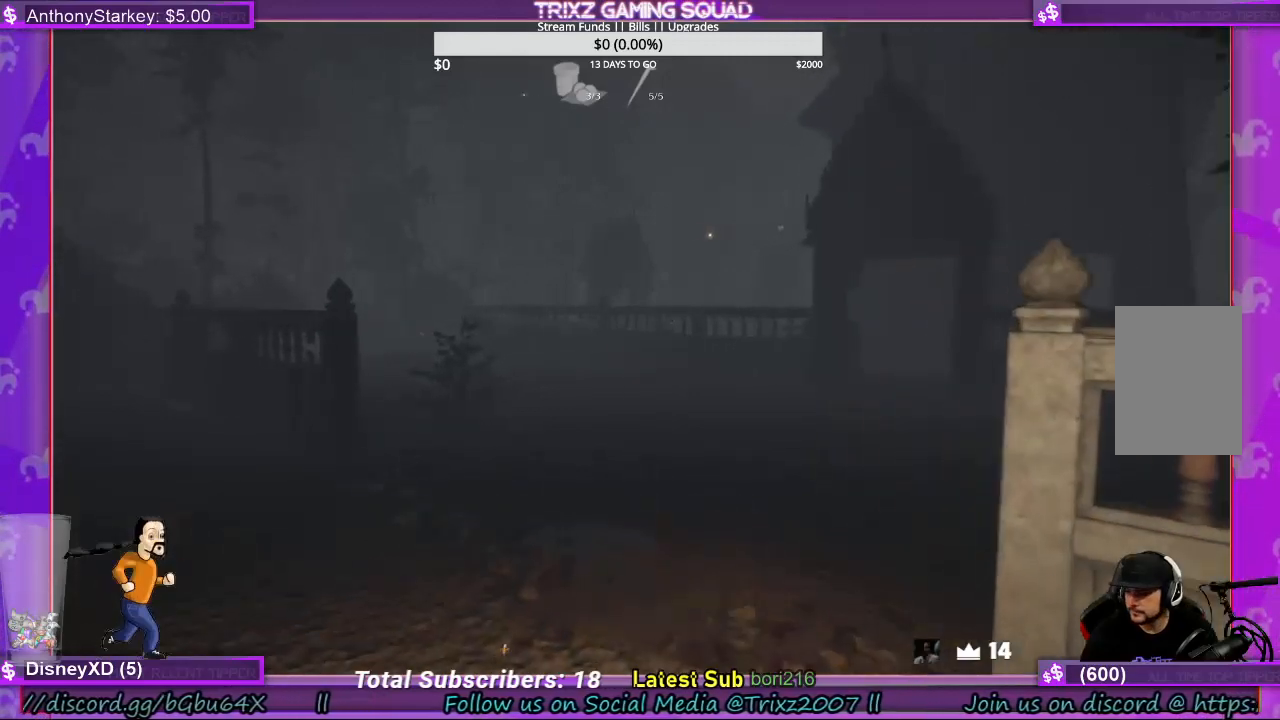
{"keys": ["shift", "w"], "mouse": [], "events": []}
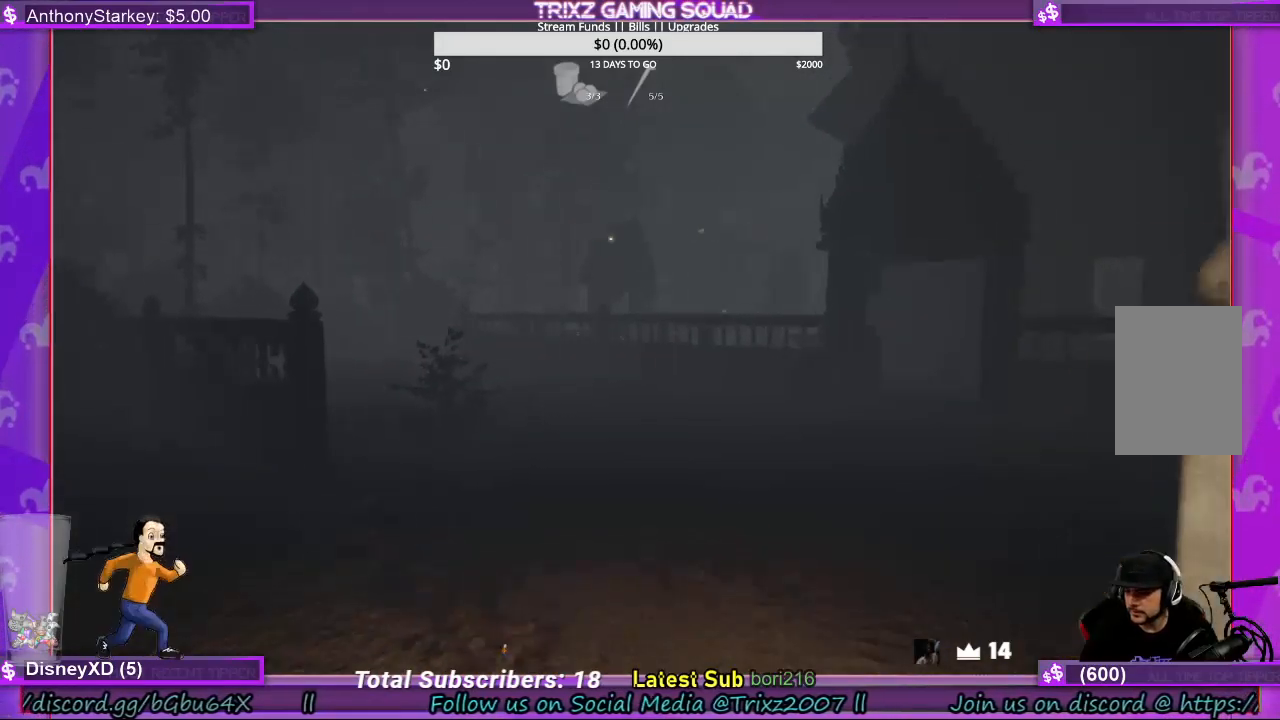
{"keys": ["shift", "w"], "mouse": [], "events": []}
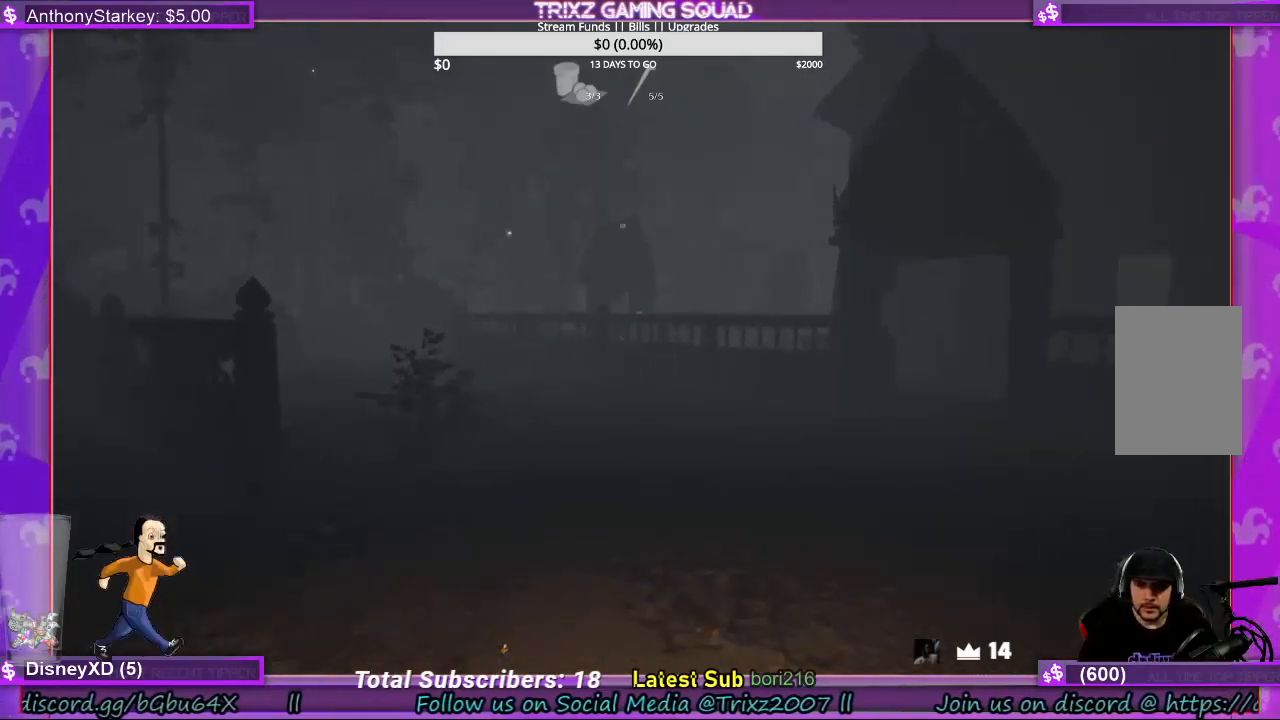
{"keys": ["shift", "w"], "mouse": [], "events": []}
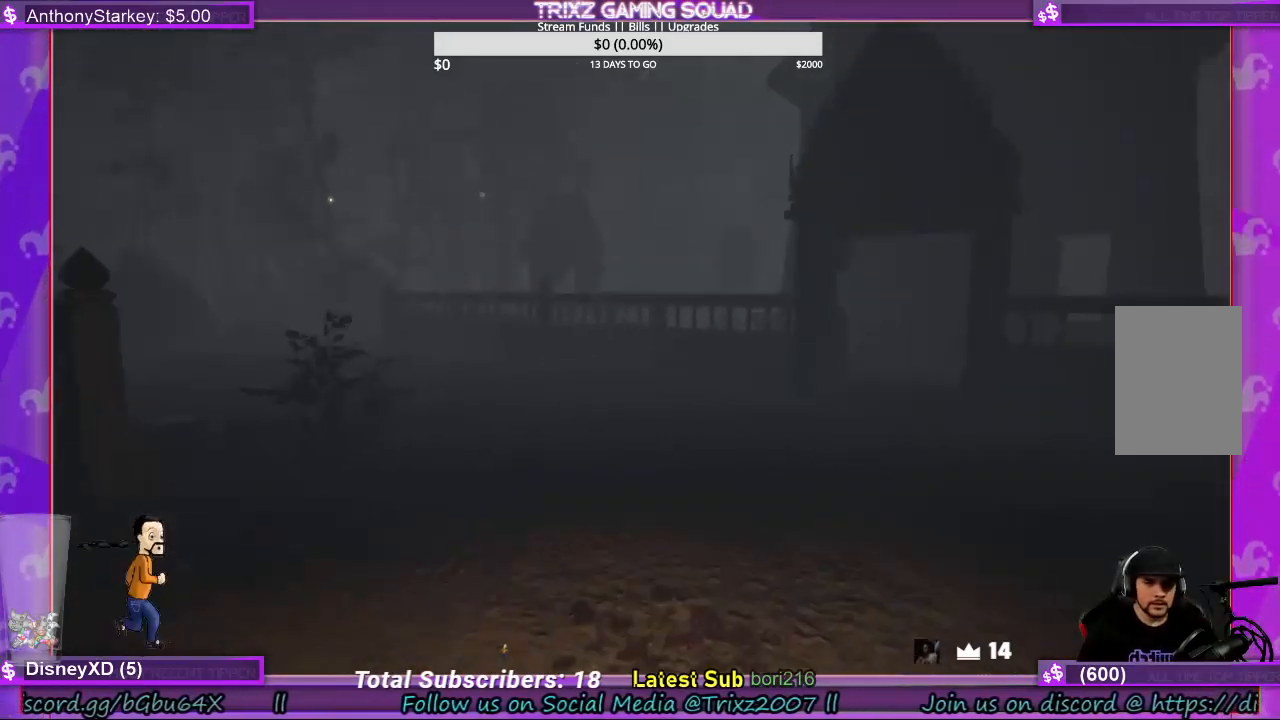
{"keys": ["d", "shift", "w"], "mouse": [], "events": [[400, "d", "down"]]}
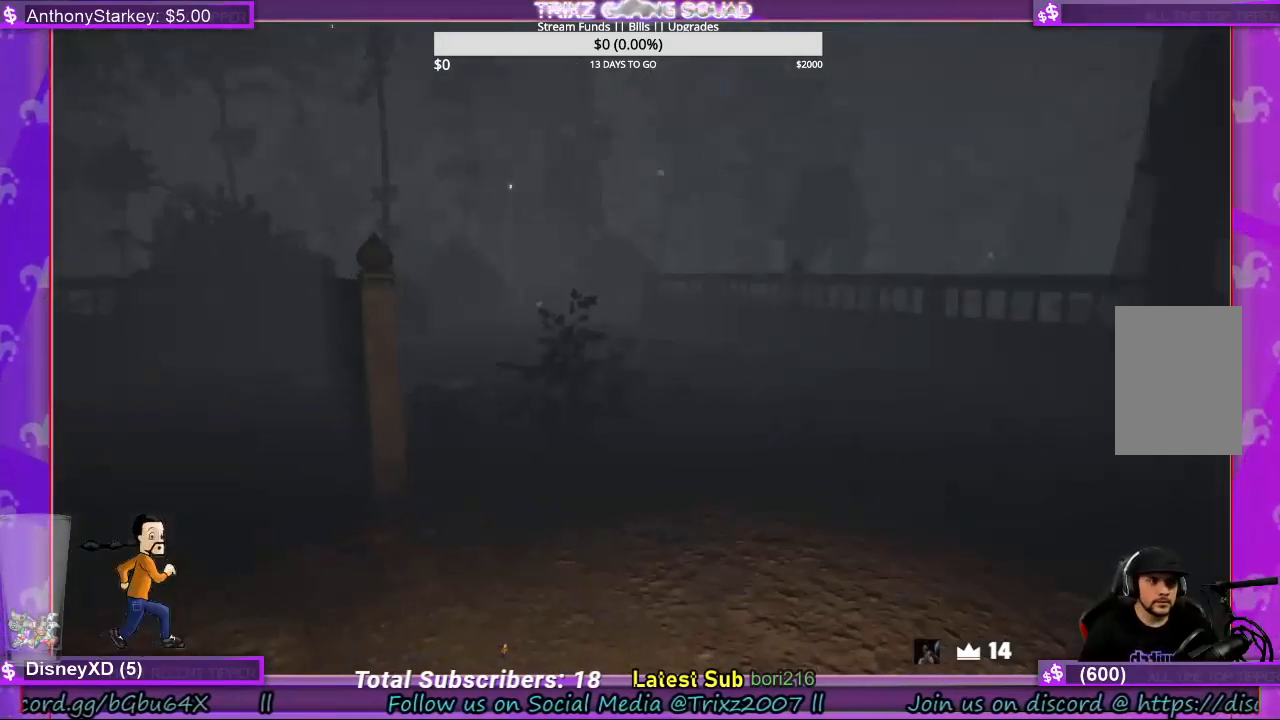
{"keys": ["d", "shift", "w"], "mouse": [], "events": []}
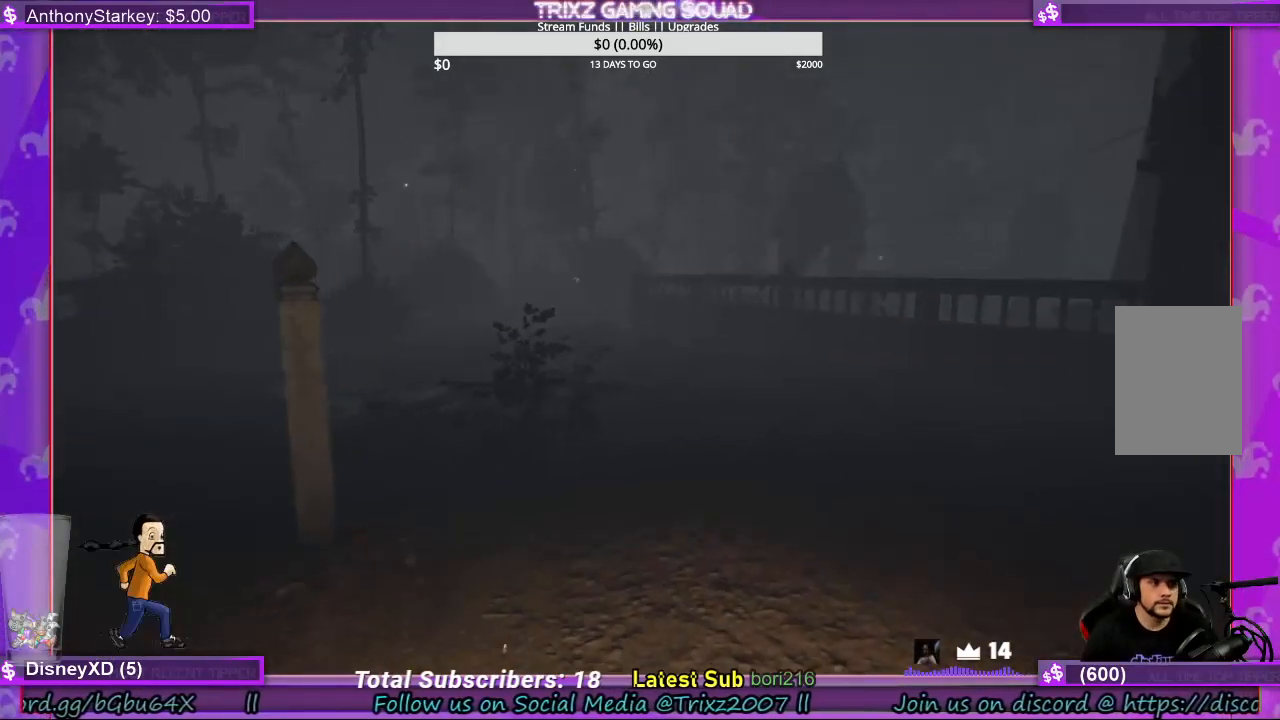
{"keys": ["d", "shift", "w"], "mouse": [], "events": []}
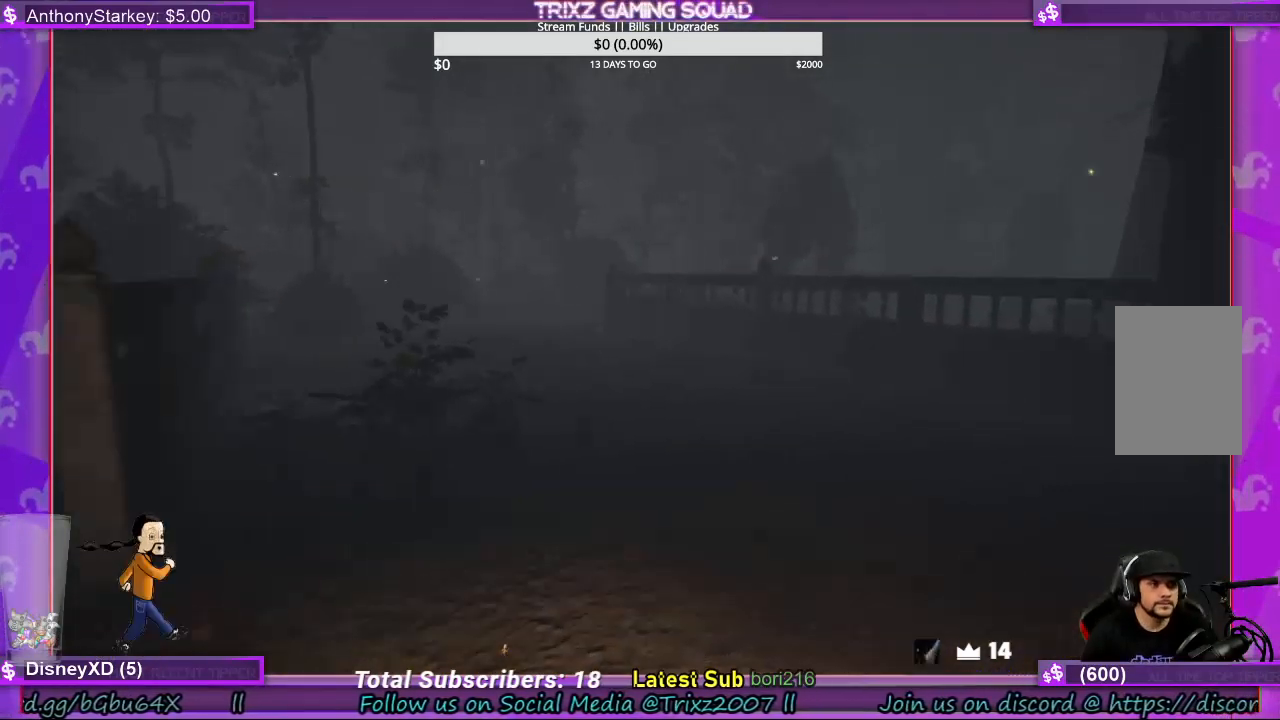
{"keys": [], "mouse": [], "events": [[233, "shift", "up"], [367, "w", "up"], [400, "d", "up"]]}
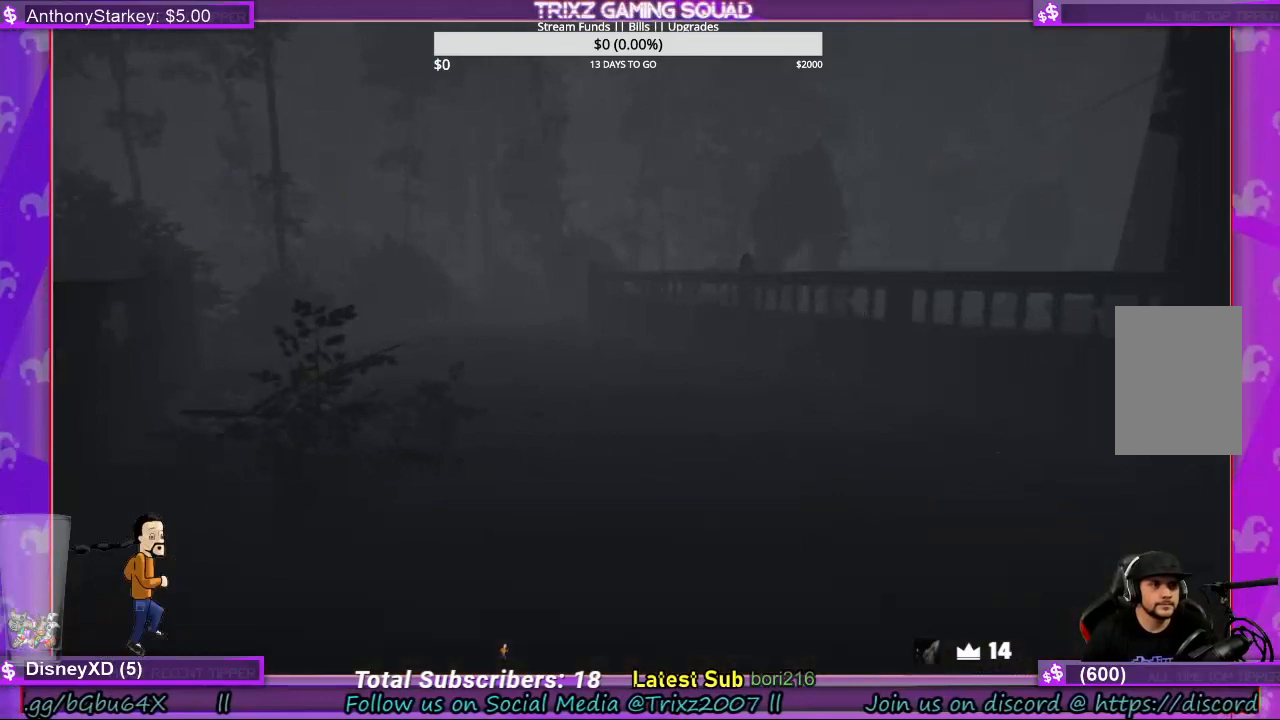
{"keys": [], "mouse": [], "events": []}
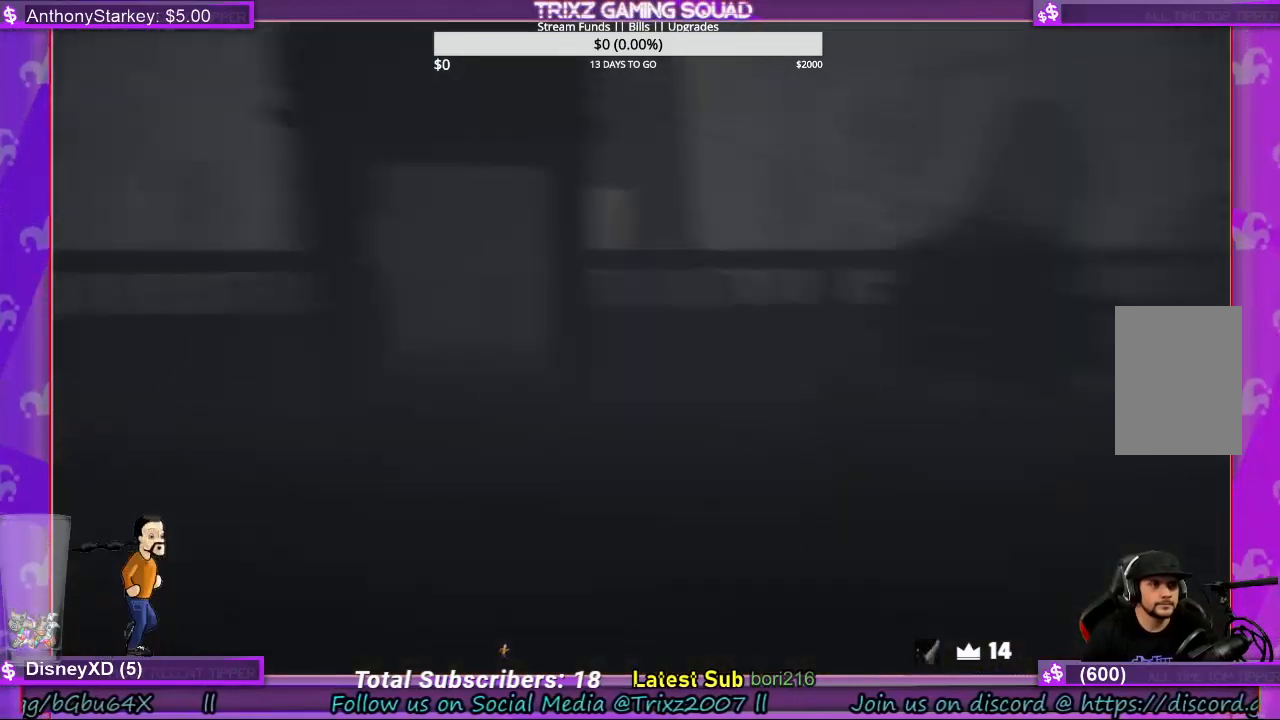
{"keys": ["a"], "mouse": [], "events": [[500, "a", "down"]]}
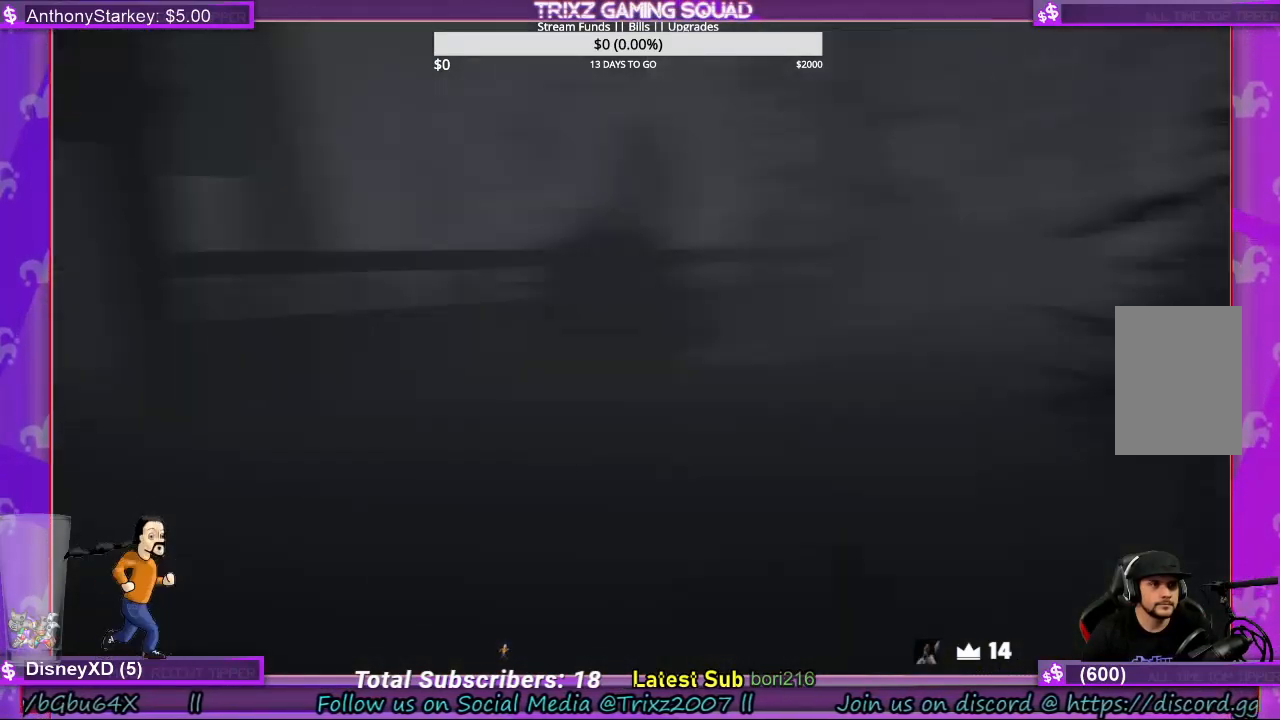
{"keys": ["shift"], "mouse": [], "events": [[133, "shift", "down"], [433, "a", "up"]]}
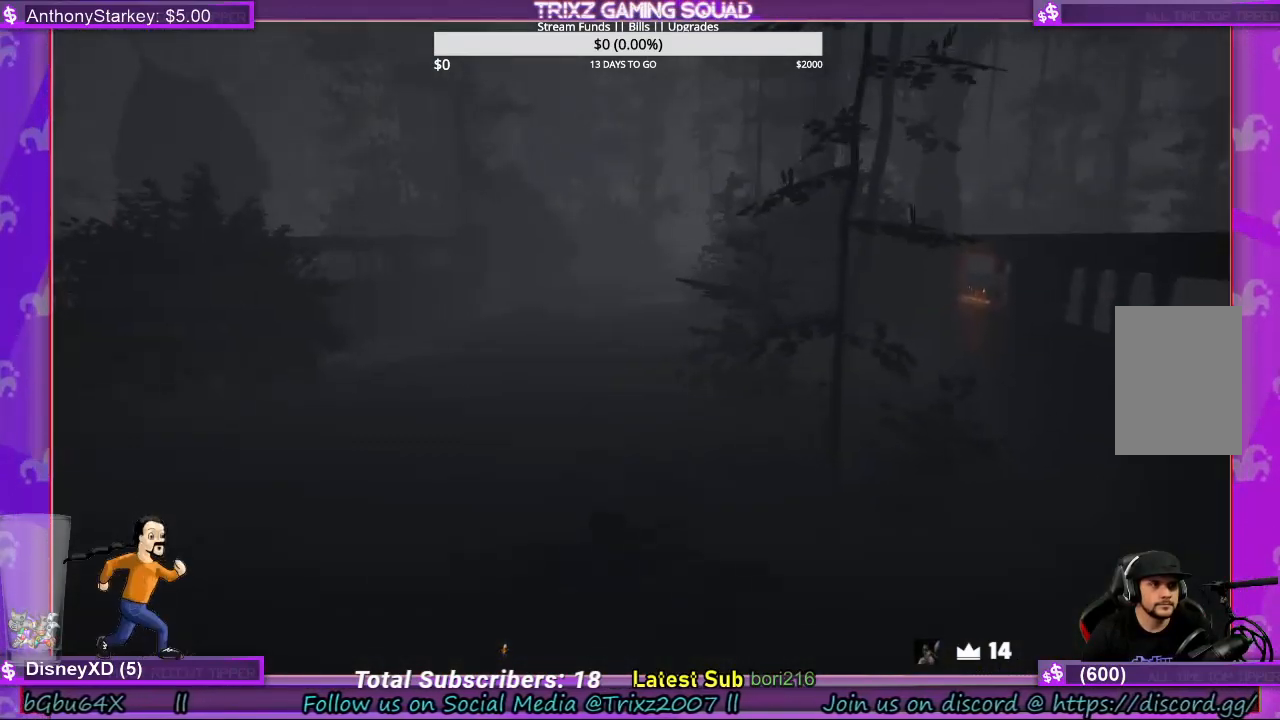
{"keys": [], "mouse": [], "events": [[33, "w", "down"], [400, "shift", "up"], [433, "w", "up"]]}
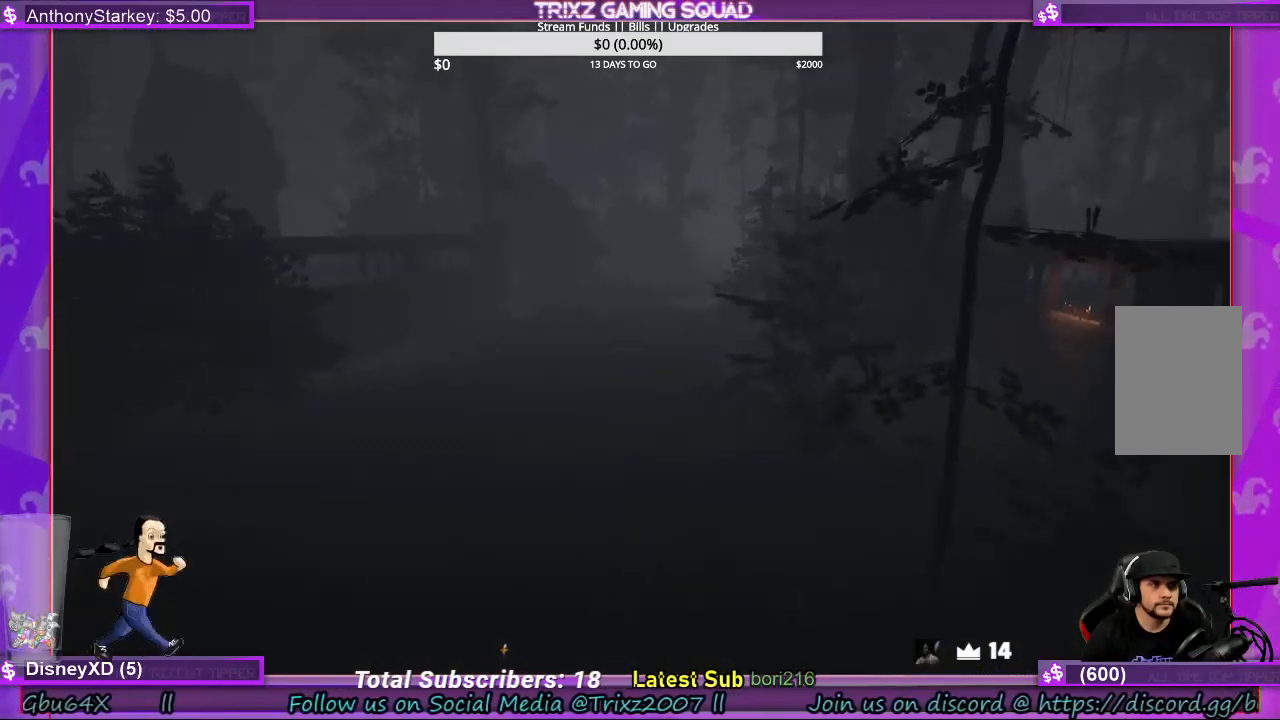
{"keys": ["w"], "mouse": [], "events": [[500, "w", "down"]]}
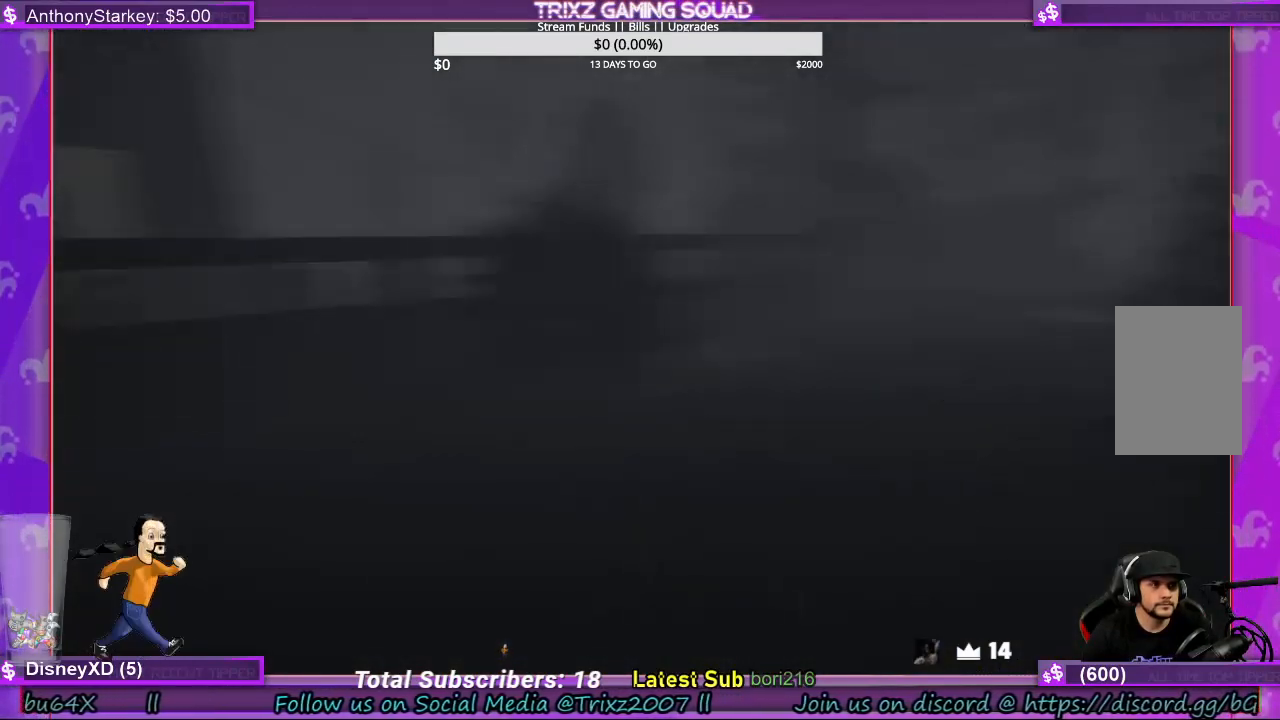
{"keys": ["shift", "w"], "mouse": [], "events": [[33, "shift", "down"]]}
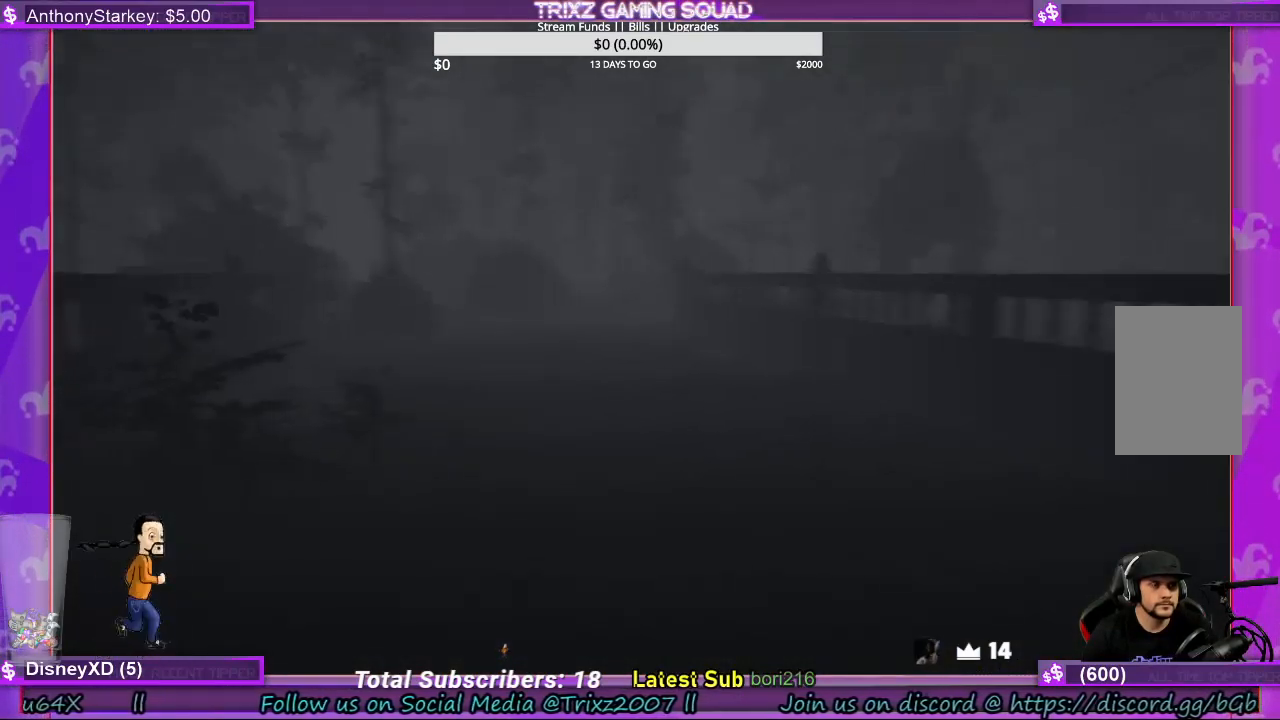
{"keys": ["shift", "w"], "mouse": [], "events": []}
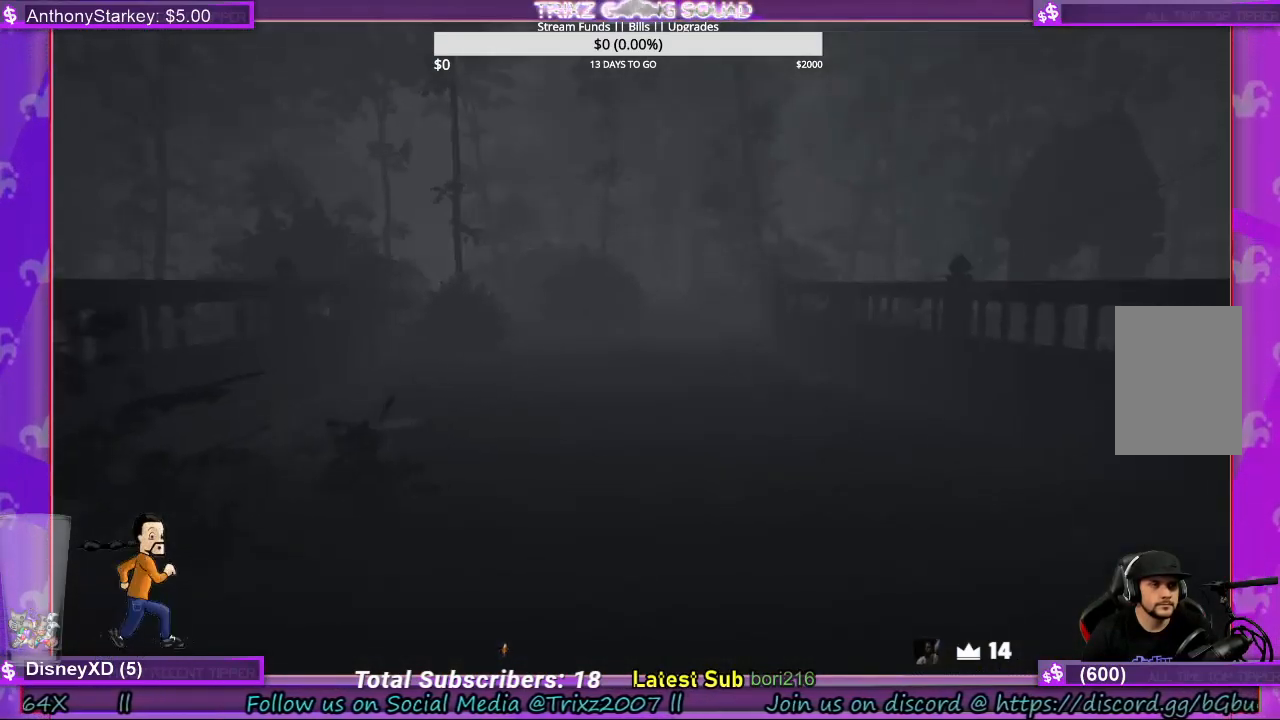
{"keys": ["shift", "w"], "mouse": [], "events": []}